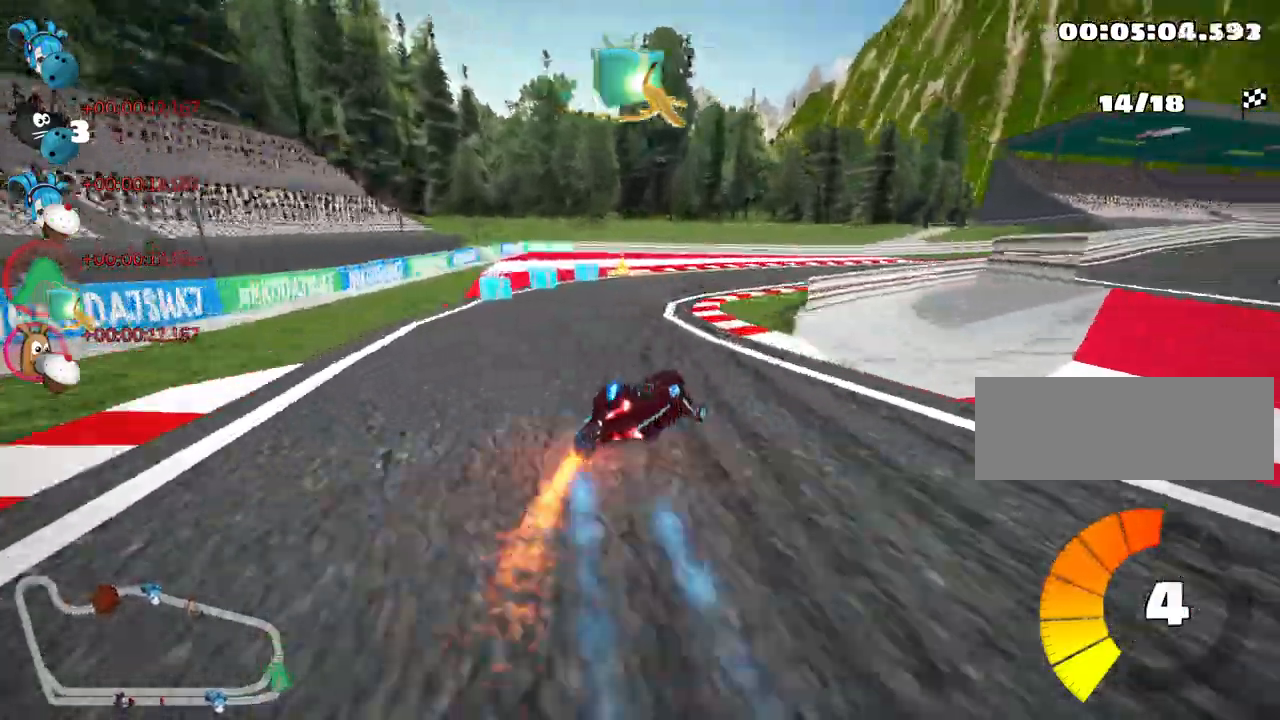
Gameplay with keyboard; each line is a JSON object with the keys held at the frame after it. "events" lists presses ("down") and releases ("up") of "down", "fire", "left", "look", "nitro", "right", "skid" and "up" between this image and that frame as [ms after this image, input, new state], when the widget could be followed in between. No other keys are recorded. Mouse input is not recorded. Key names are as the overlay labels them; some are game actions (e.g. jump) rather than physical keys.
{"keys": ["up"], "events": [[417, "right", "up"], [450, "skid", "up"]]}
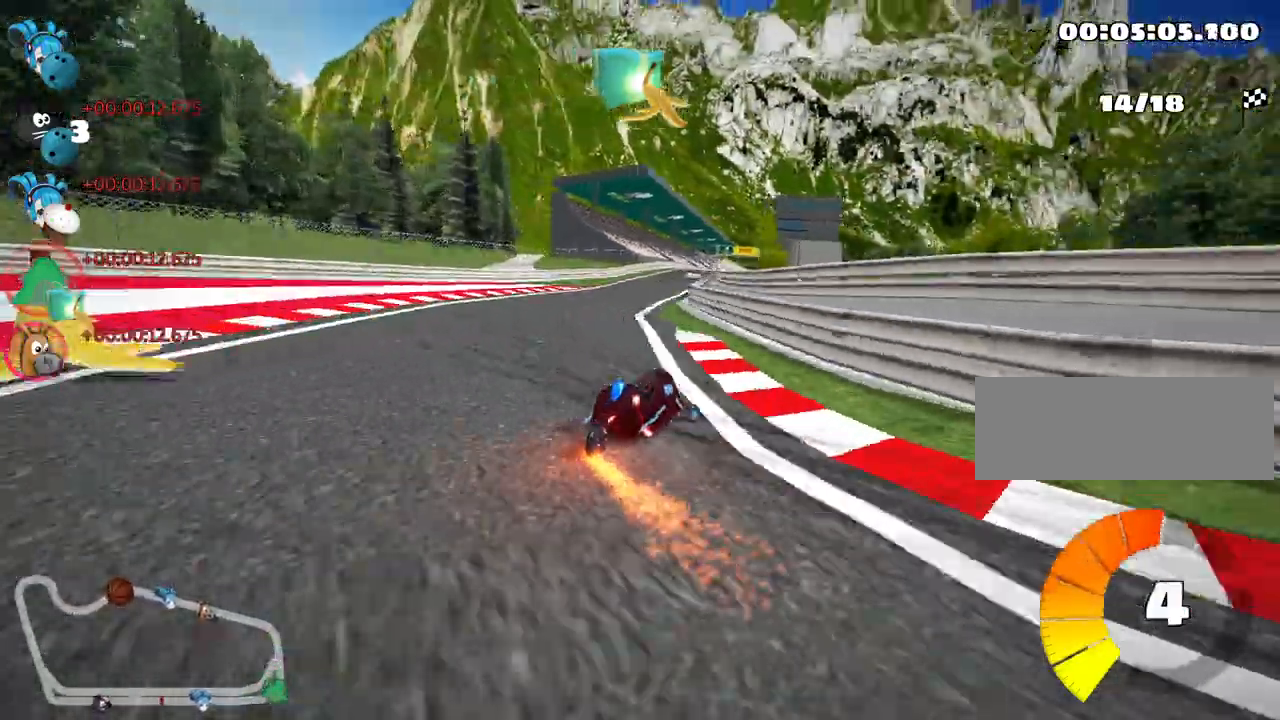
{"keys": ["left", "up"], "events": [[67, "nitro", "down"], [367, "nitro", "up"], [467, "left", "down"]]}
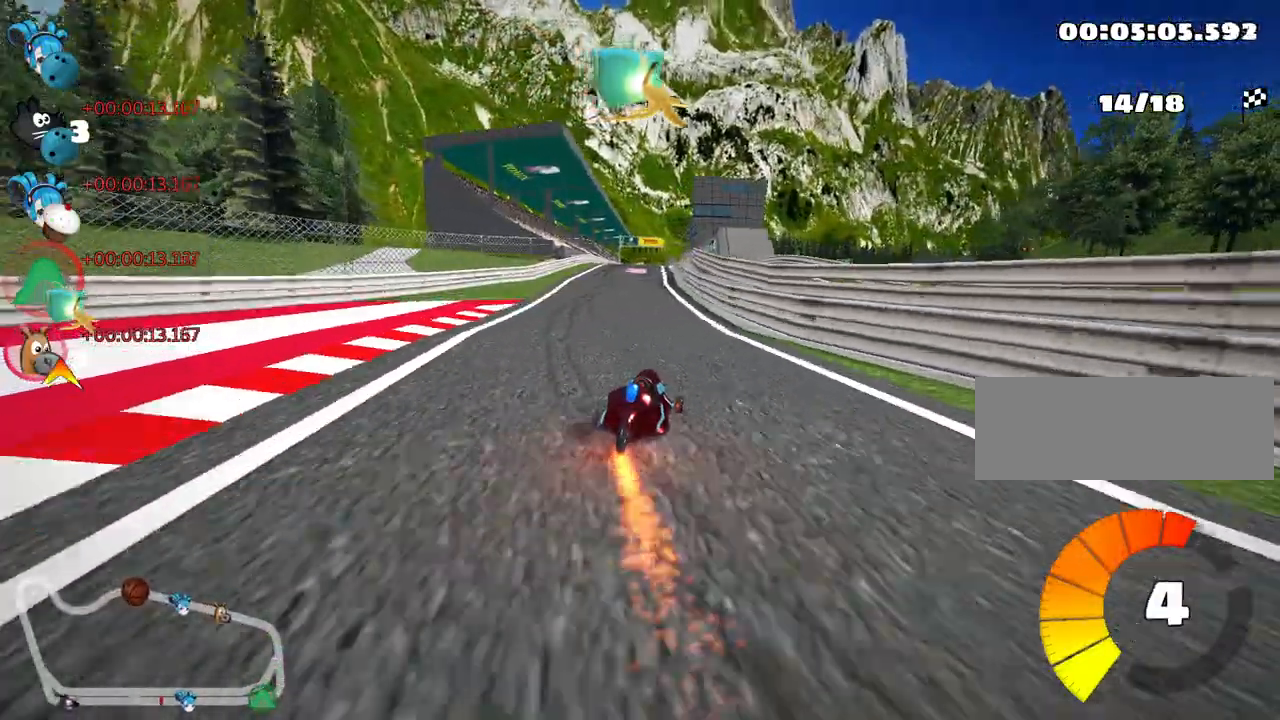
{"keys": ["up"], "events": [[167, "left", "up"]]}
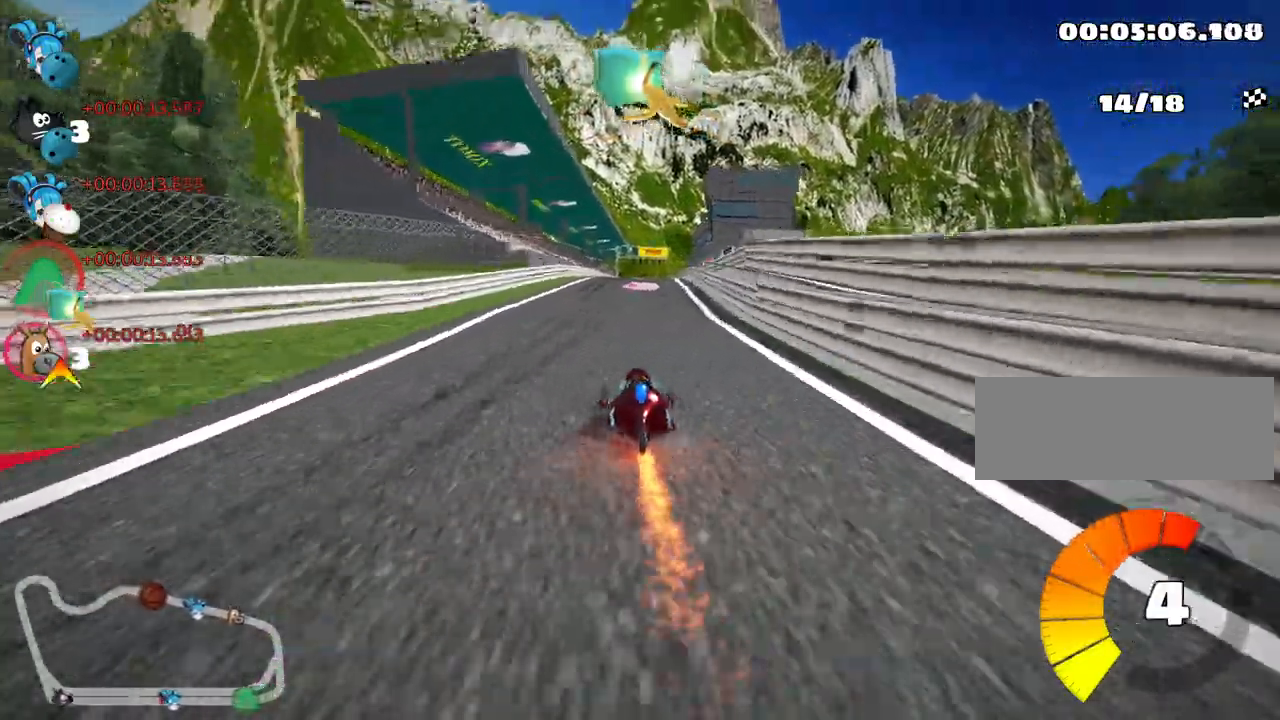
{"keys": ["left", "up"], "events": [[67, "right", "down"], [200, "right", "up"], [400, "left", "down"]]}
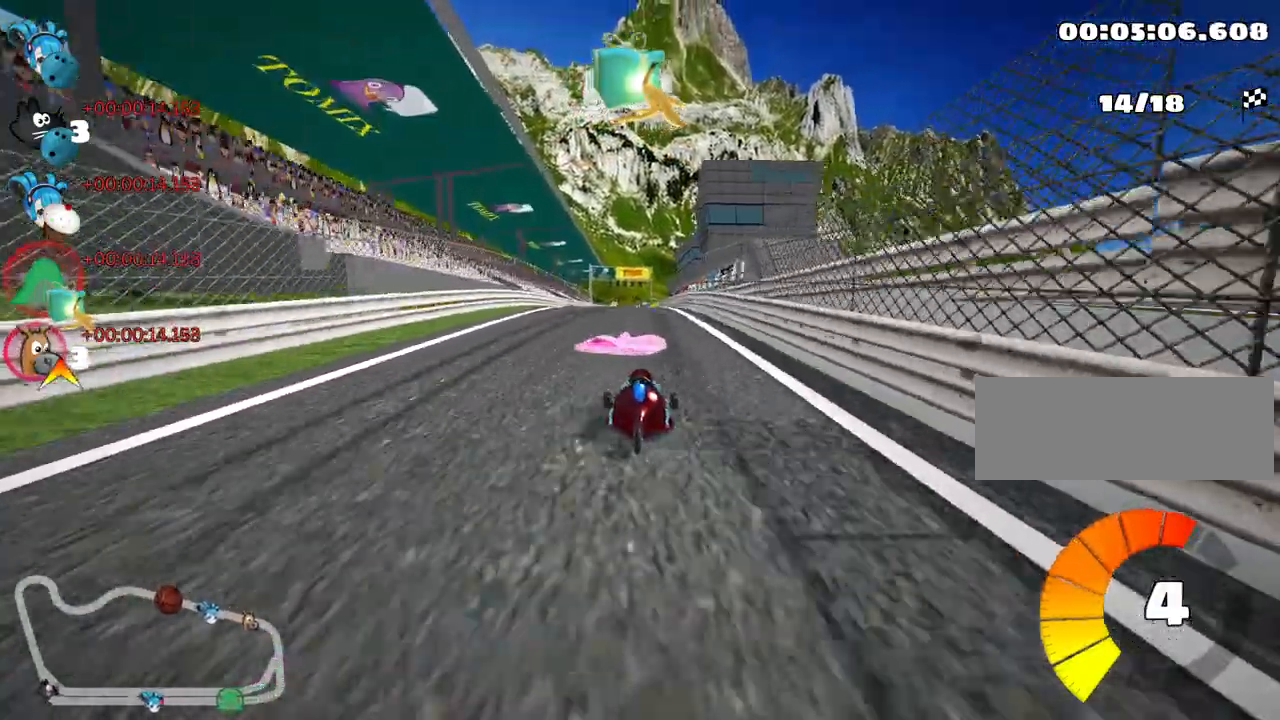
{"keys": ["nitro", "up"], "events": [[17, "left", "up"], [33, "fire", "down"], [133, "fire", "up"], [350, "nitro", "down"], [383, "right", "down"], [483, "right", "up"]]}
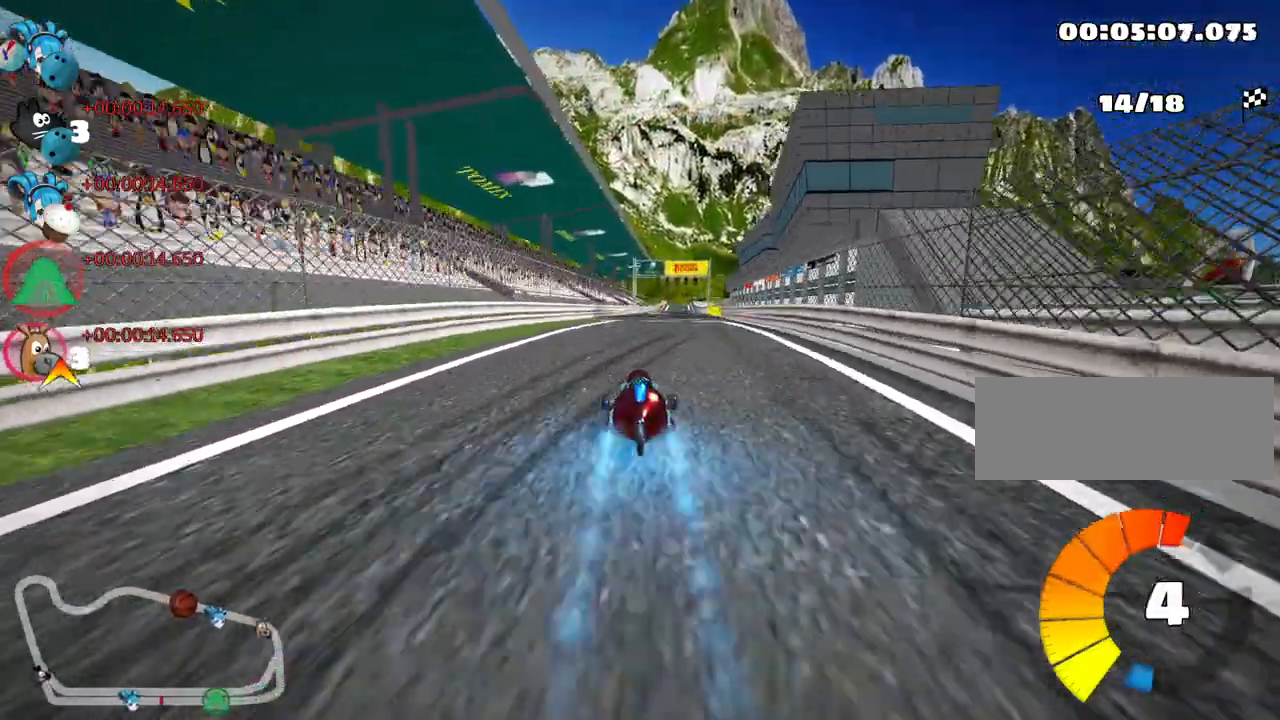
{"keys": ["right", "up"], "events": [[300, "nitro", "up"], [433, "right", "down"]]}
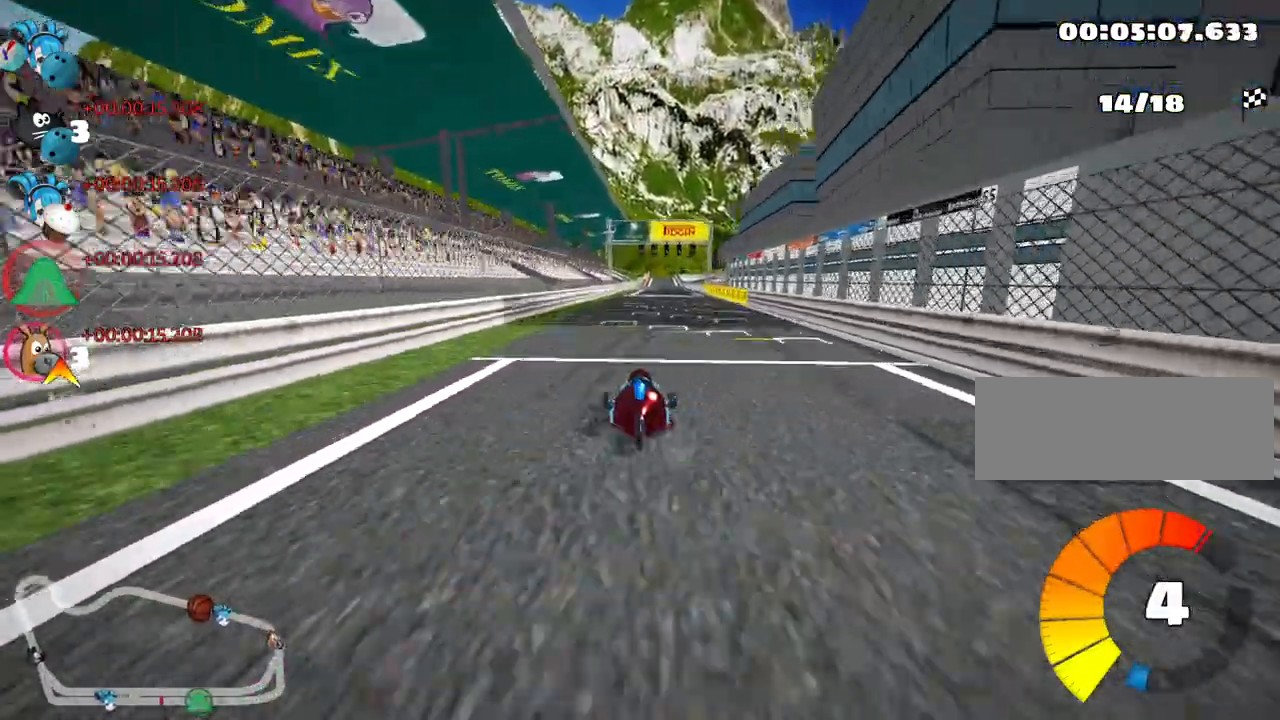
{"keys": ["up"], "events": [[50, "right", "up"]]}
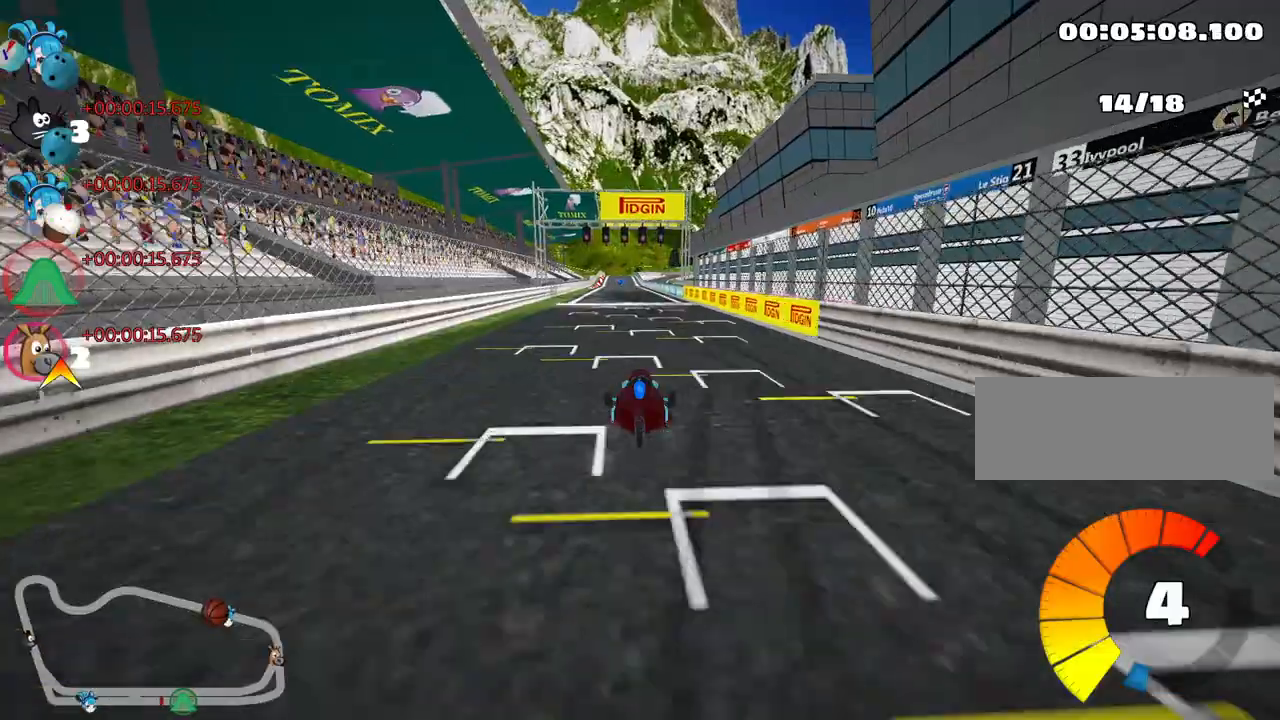
{"keys": ["nitro", "up"], "events": [[167, "left", "down"], [233, "left", "up"], [417, "nitro", "down"]]}
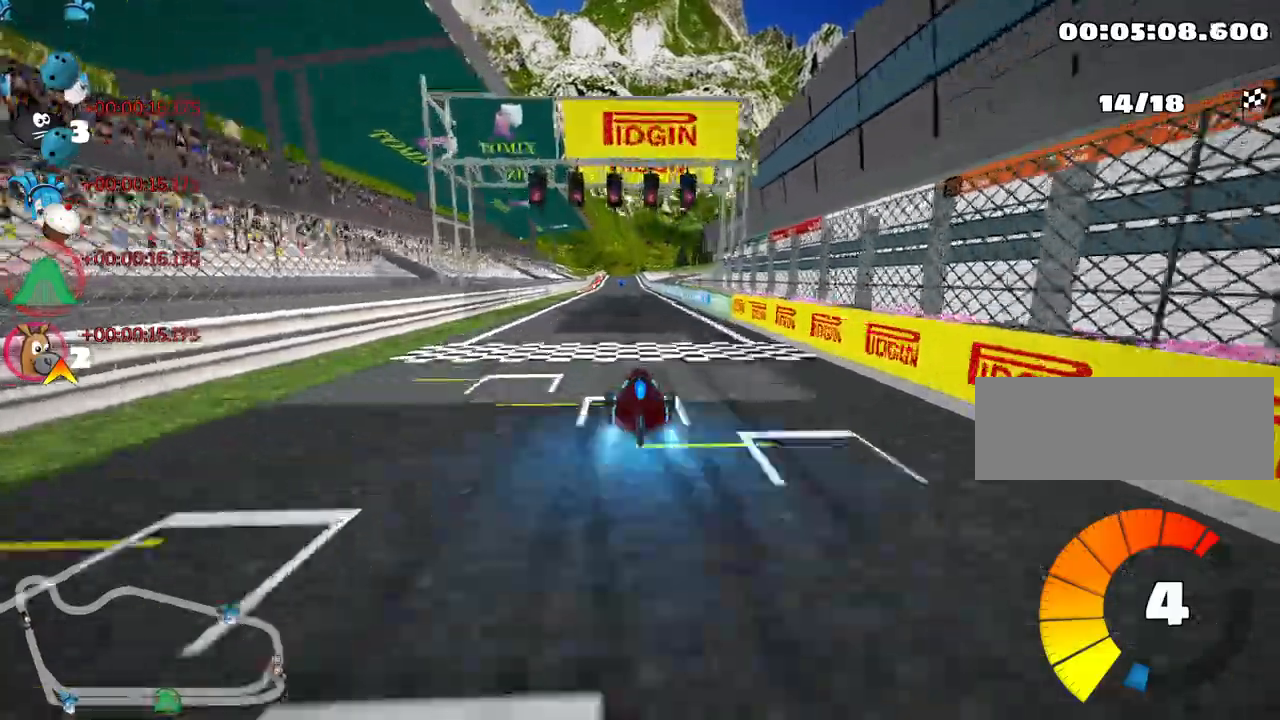
{"keys": ["up"], "events": [[33, "nitro", "up"], [250, "left", "down"], [333, "left", "up"]]}
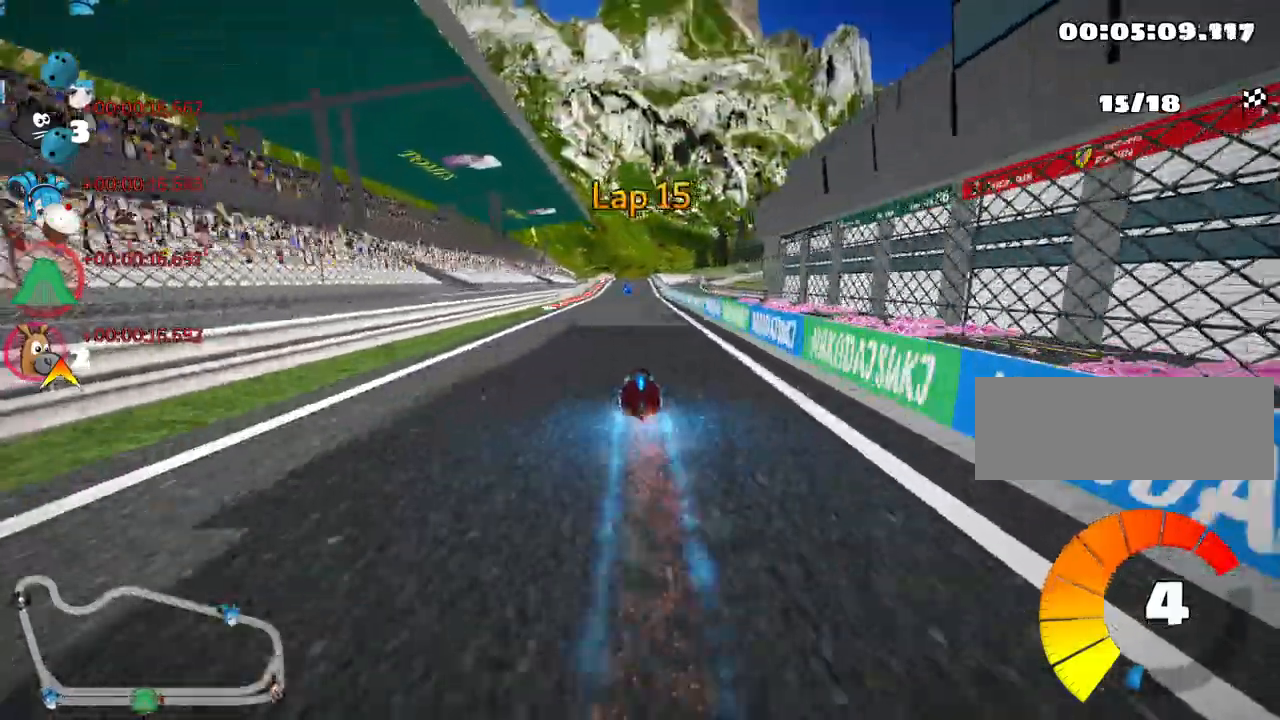
{"keys": ["up"], "events": [[283, "right", "down"], [350, "right", "up"]]}
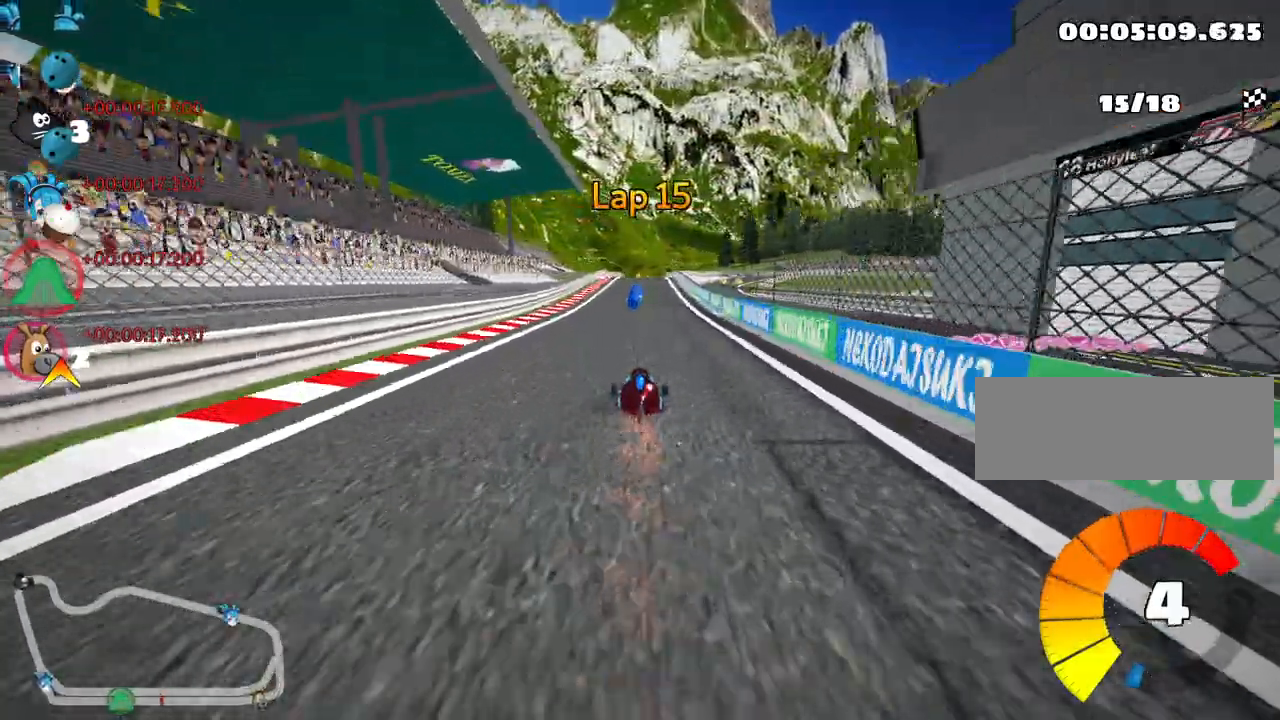
{"keys": ["up"], "events": [[267, "left", "down"], [467, "left", "up"]]}
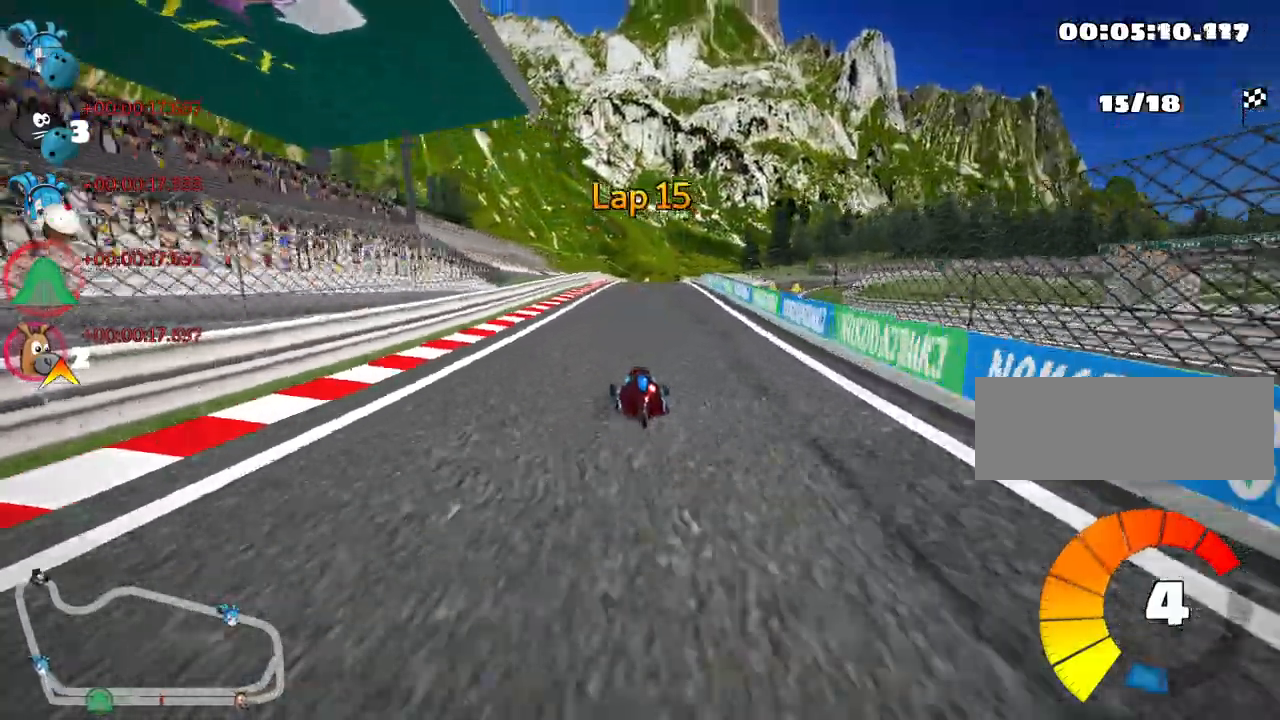
{"keys": ["skid", "up"], "events": [[133, "right", "down"], [133, "skid", "down"], [267, "right", "up"], [367, "left", "down"], [467, "left", "up"]]}
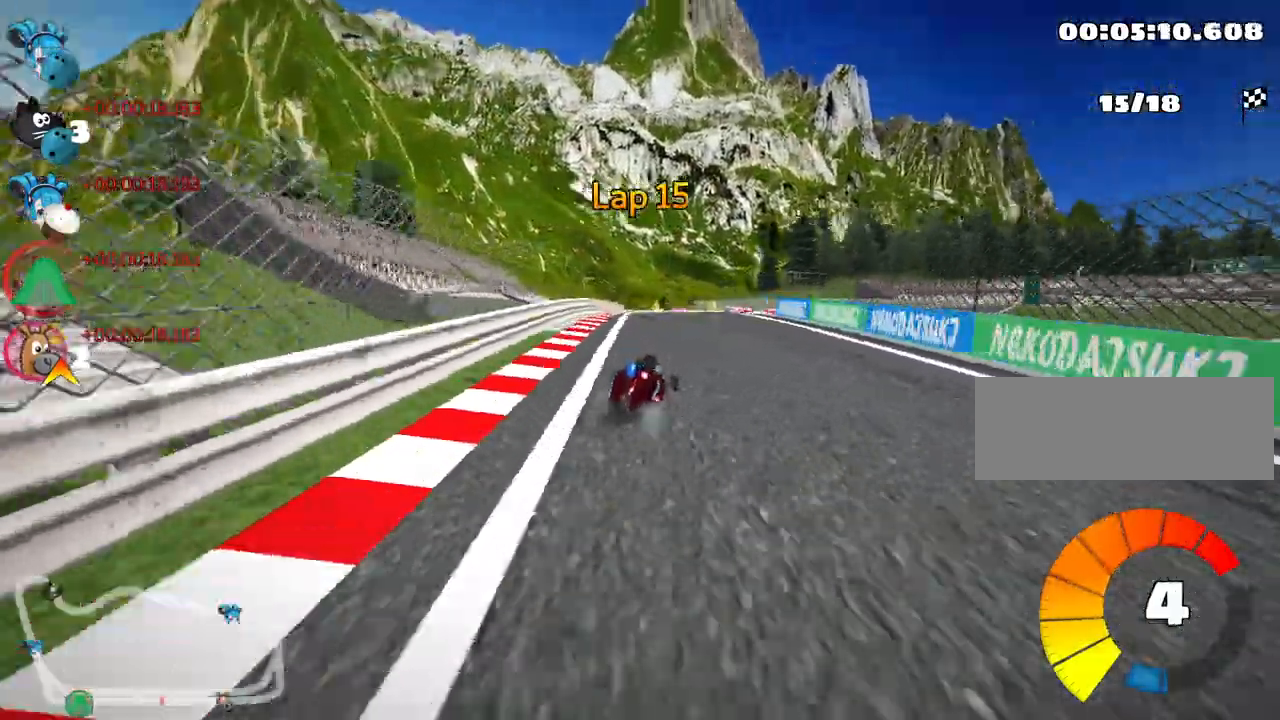
{"keys": ["right", "skid", "up"], "events": [[100, "right", "down"]]}
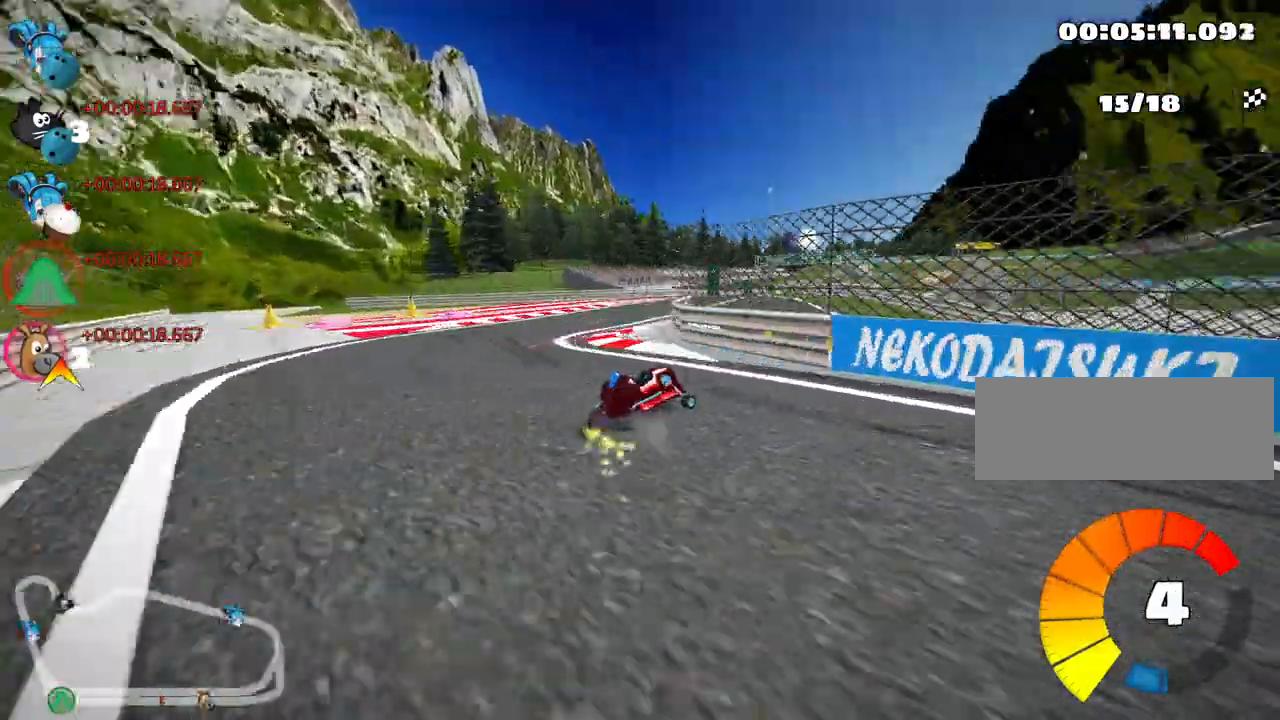
{"keys": ["up"], "events": [[100, "right", "up"], [150, "skid", "up"], [267, "nitro", "down"], [400, "nitro", "up"]]}
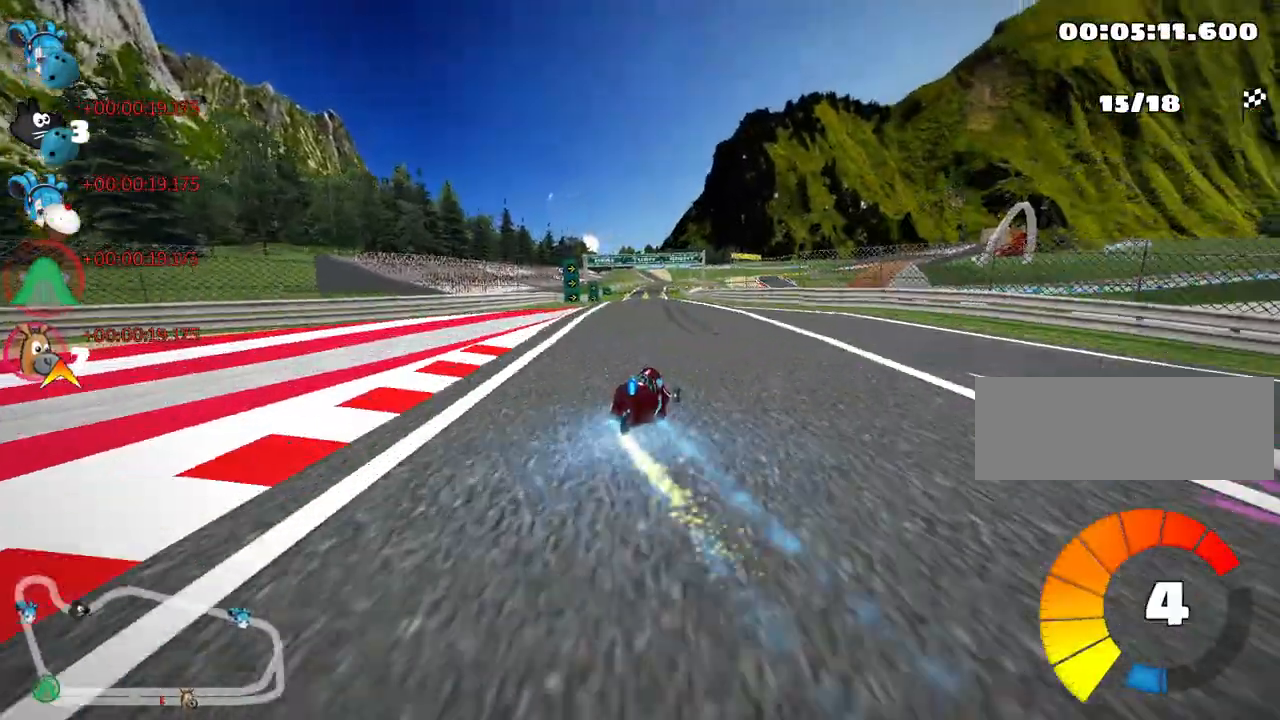
{"keys": ["left", "up"], "events": [[367, "left", "down"]]}
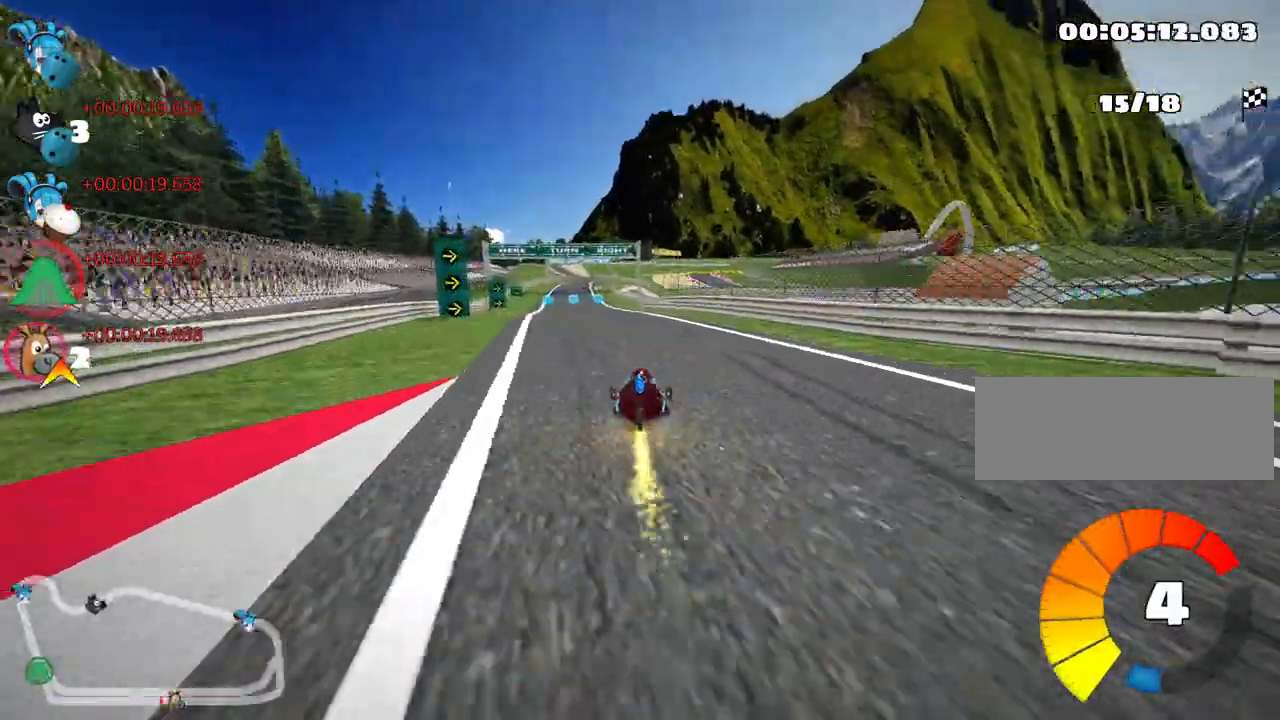
{"keys": ["up"], "events": [[67, "left", "up"]]}
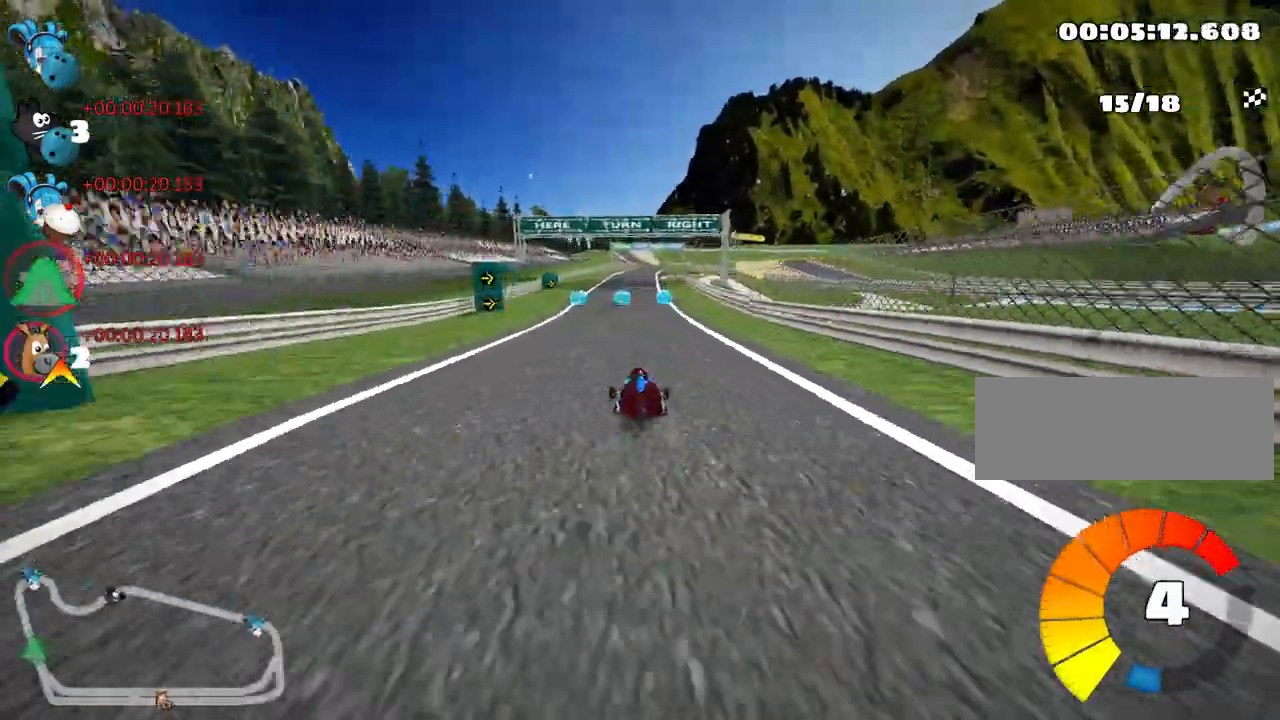
{"keys": ["up"], "events": [[17, "left", "down"], [150, "left", "up"], [333, "right", "down"], [500, "right", "up"]]}
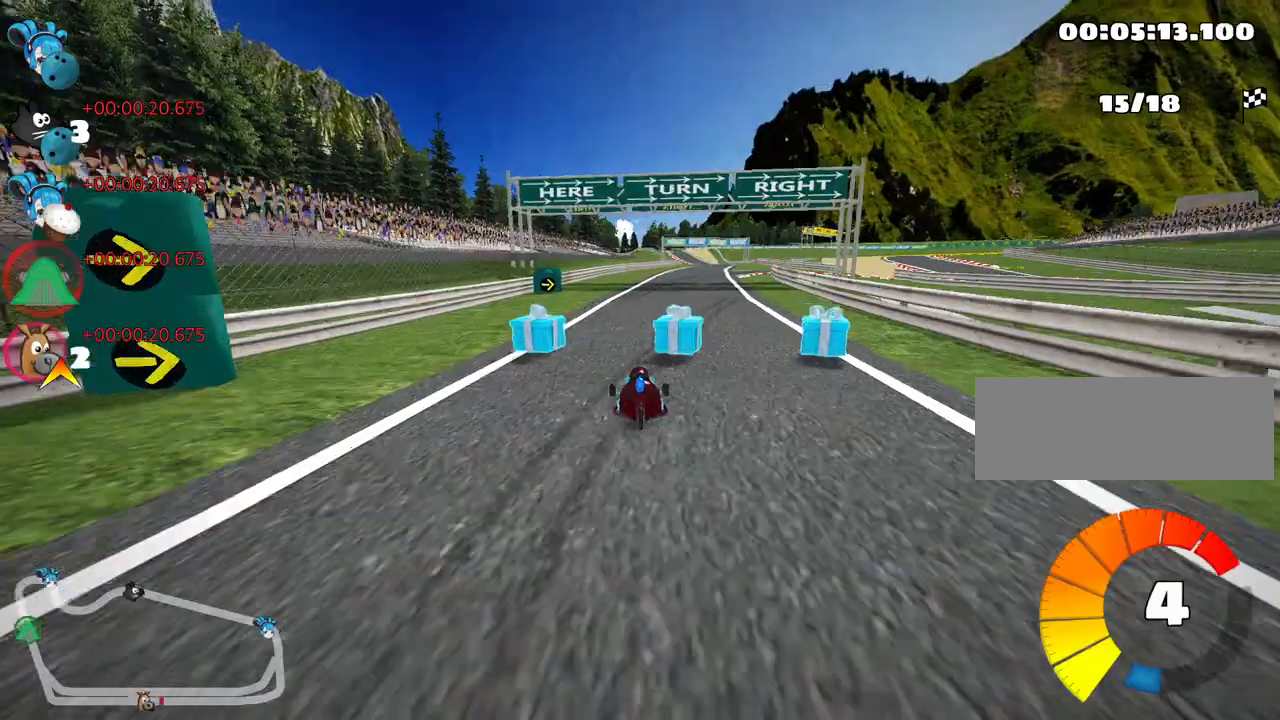
{"keys": ["right", "skid"], "events": [[83, "left", "down"], [233, "left", "up"], [250, "up", "up"], [283, "skid", "down"], [300, "right", "down"]]}
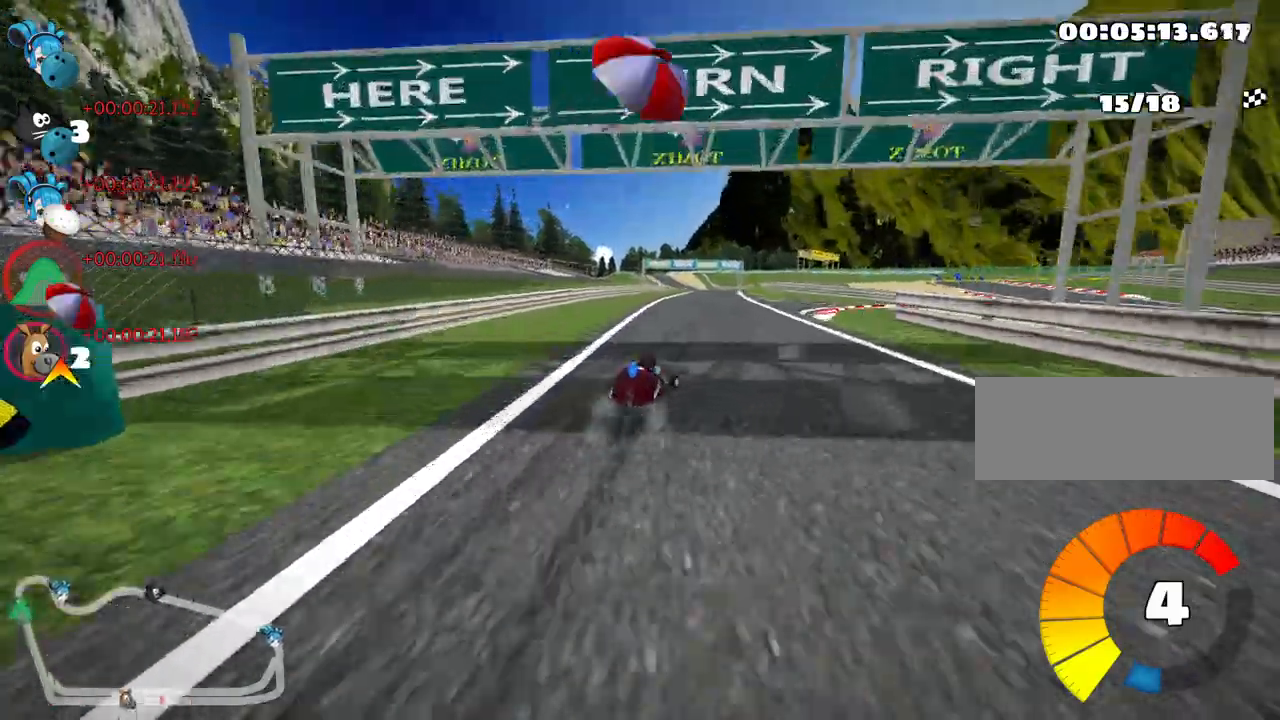
{"keys": ["right", "skid", "up"], "events": [[167, "fire", "down"], [267, "fire", "up"], [400, "up", "down"]]}
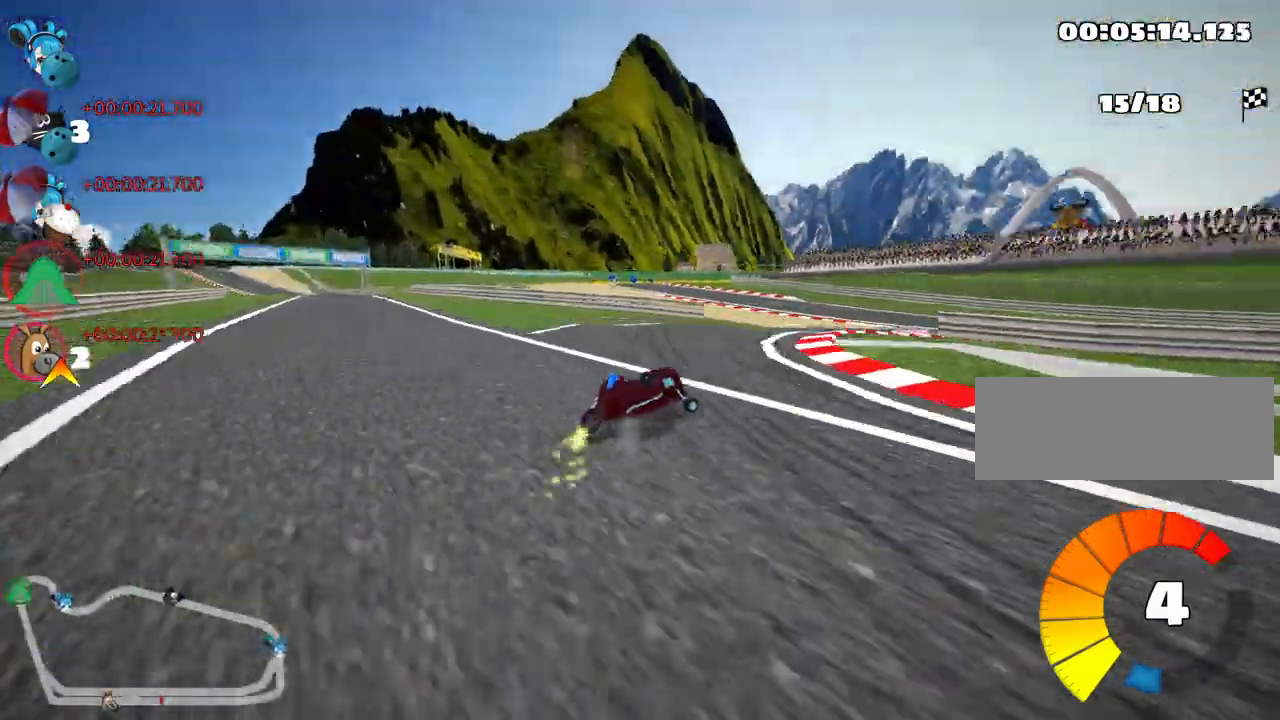
{"keys": ["right", "up"], "events": [[17, "skid", "up"], [283, "nitro", "down"], [333, "right", "up"], [450, "right", "down"], [483, "nitro", "up"]]}
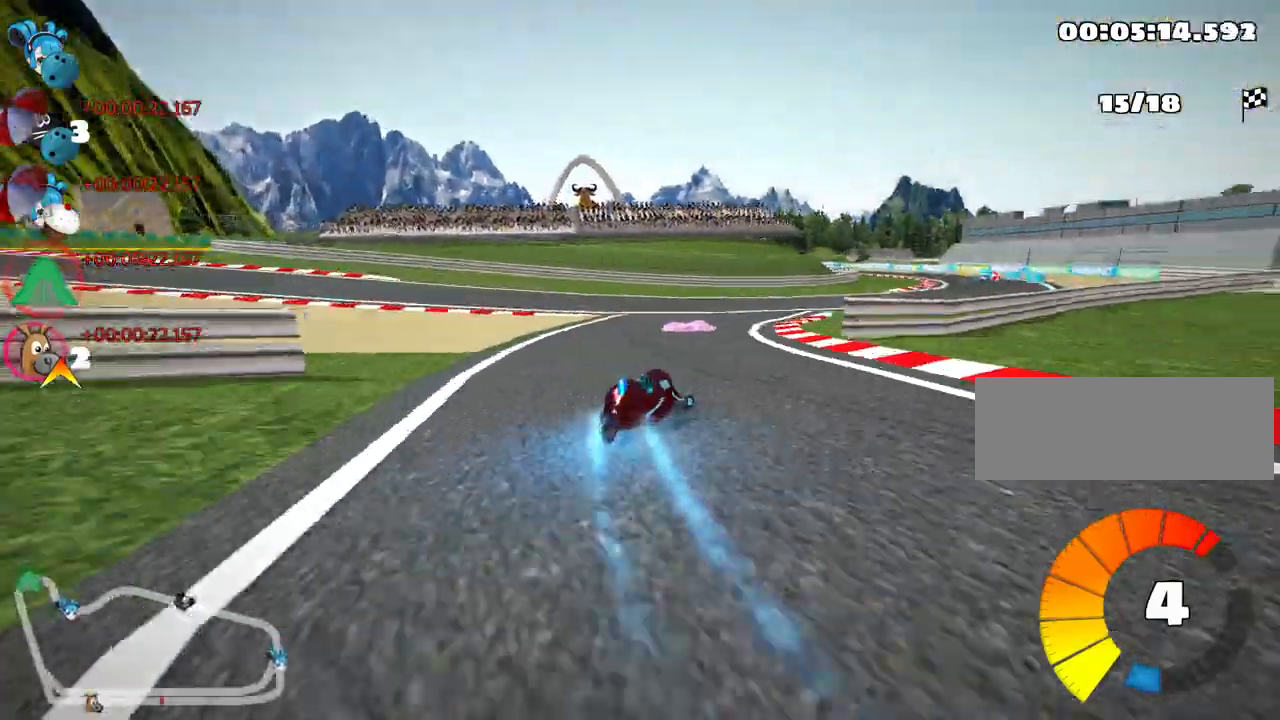
{"keys": ["up"], "events": [[300, "right", "up"]]}
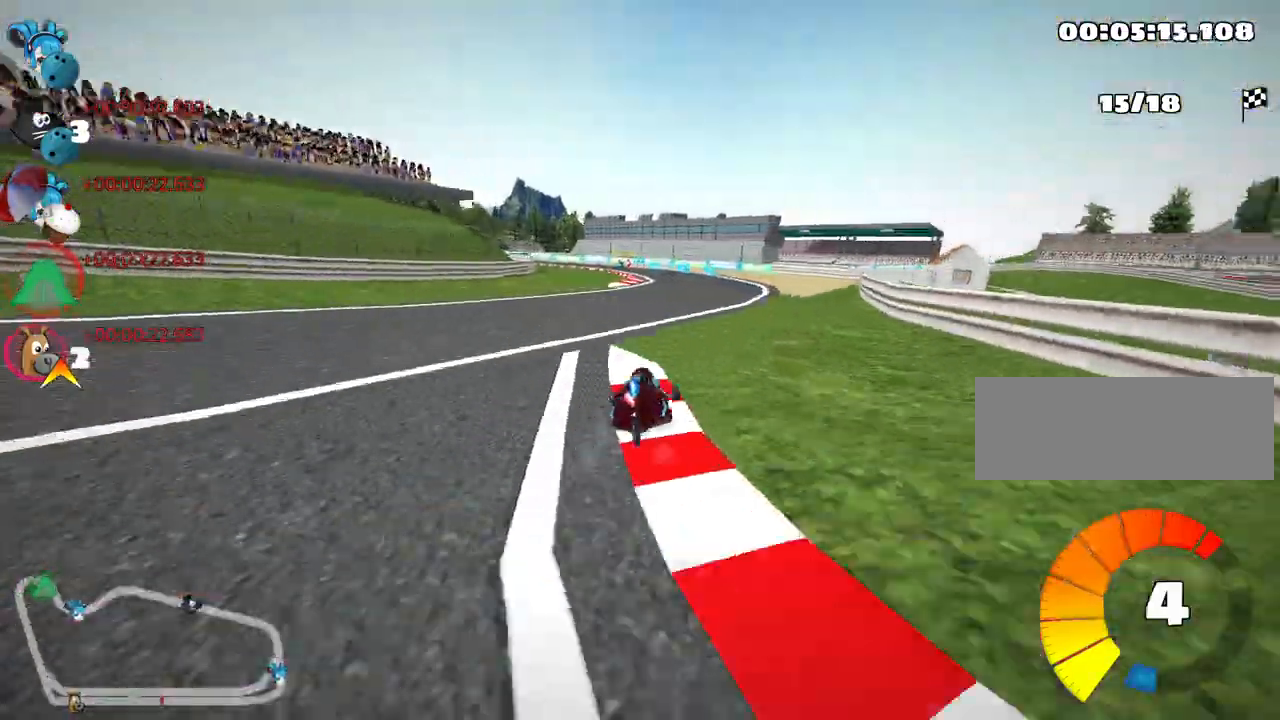
{"keys": ["left", "skid", "up"], "events": [[350, "left", "down"], [367, "skid", "down"]]}
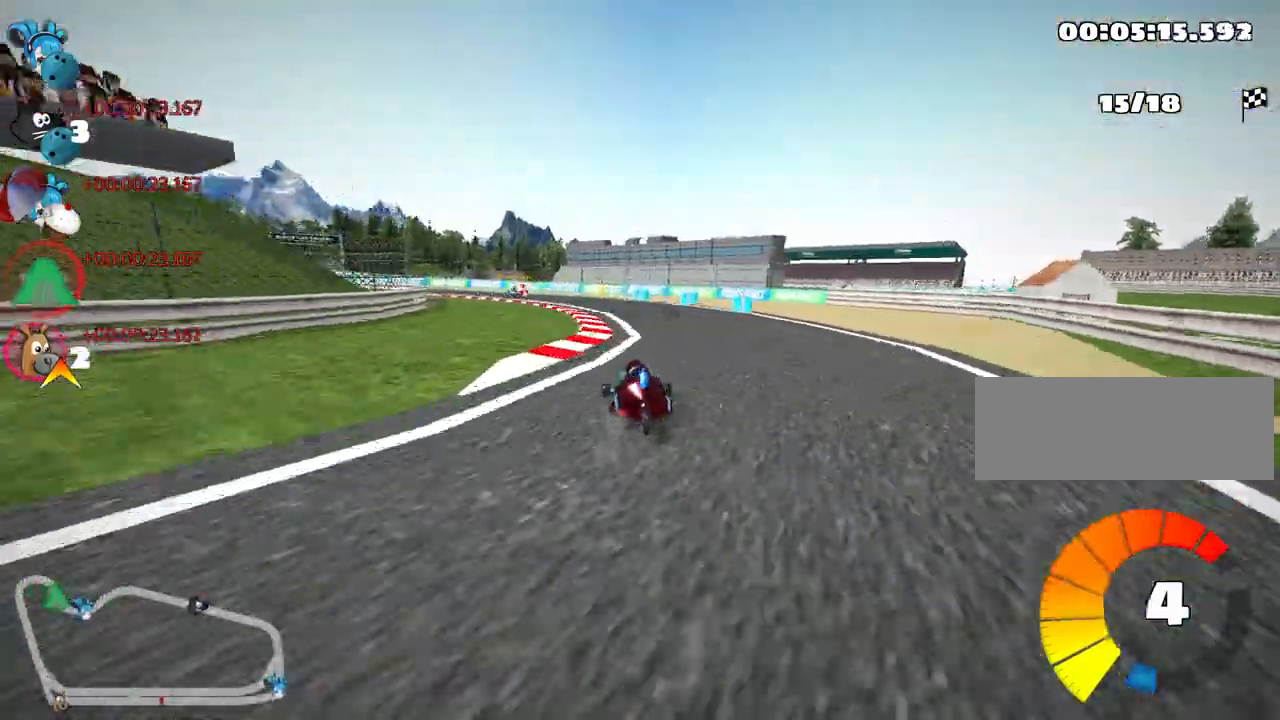
{"keys": ["left", "skid", "up"], "events": [[33, "left", "up"], [383, "left", "down"]]}
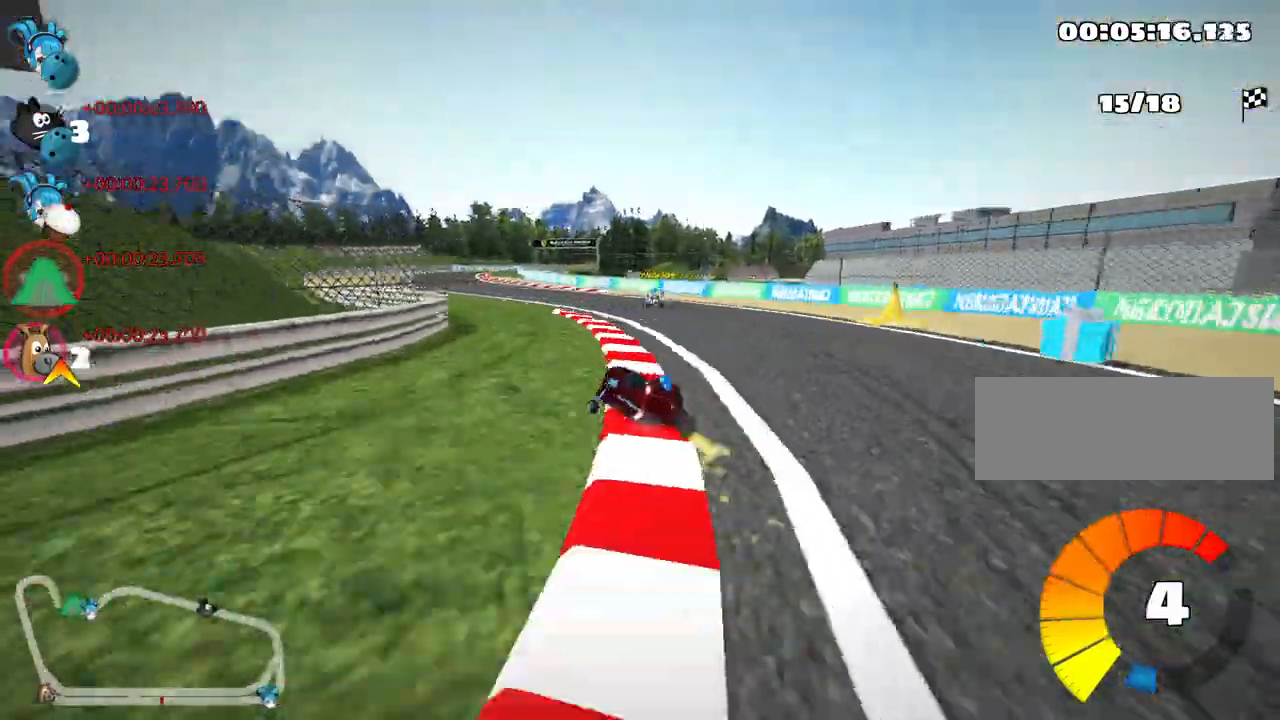
{"keys": ["nitro", "right", "skid", "up"], "events": [[417, "right", "down"], [467, "left", "up"], [467, "nitro", "down"]]}
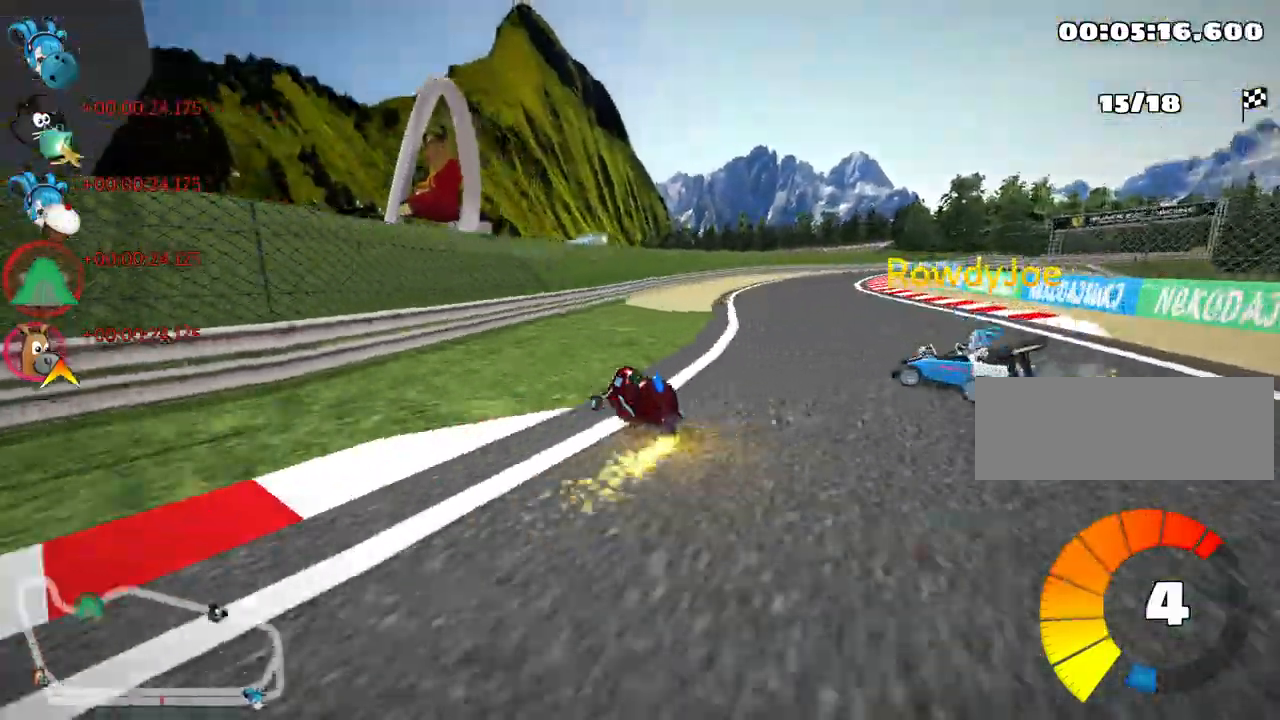
{"keys": ["up"], "events": [[117, "skid", "up"], [133, "nitro", "up"], [367, "right", "up"]]}
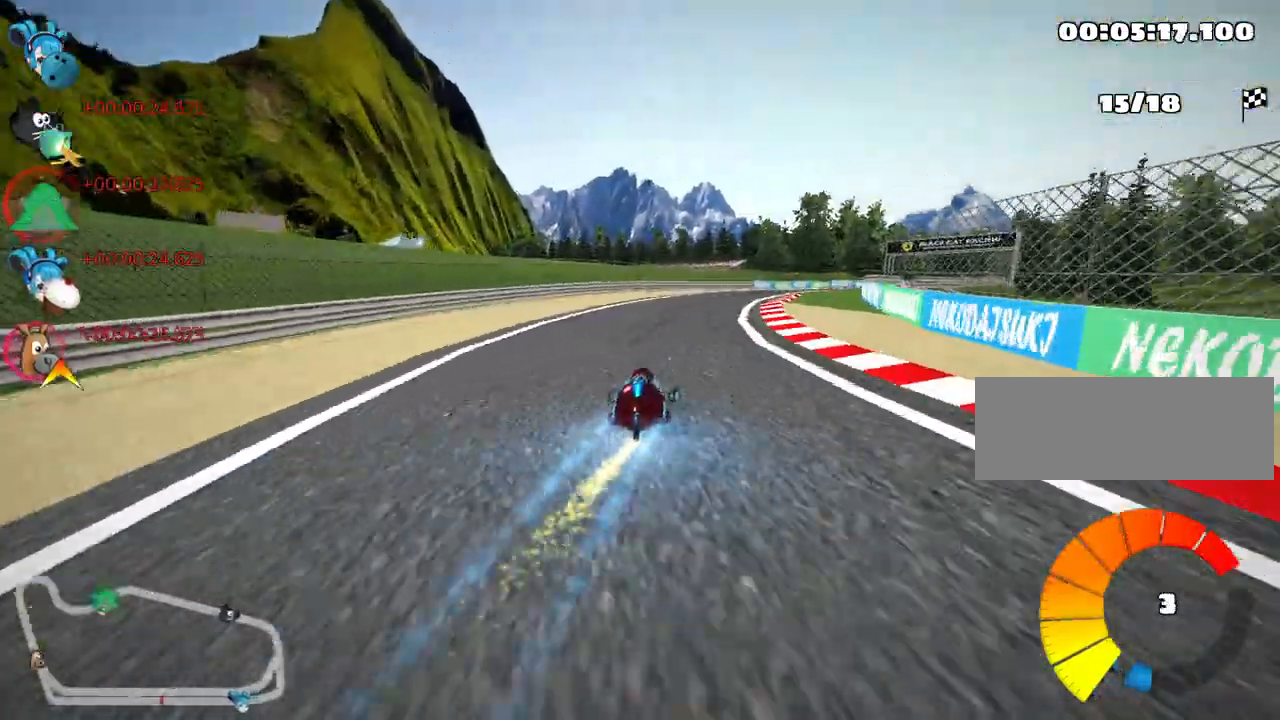
{"keys": ["right", "skid", "up"], "events": [[217, "right", "down"], [217, "skid", "down"]]}
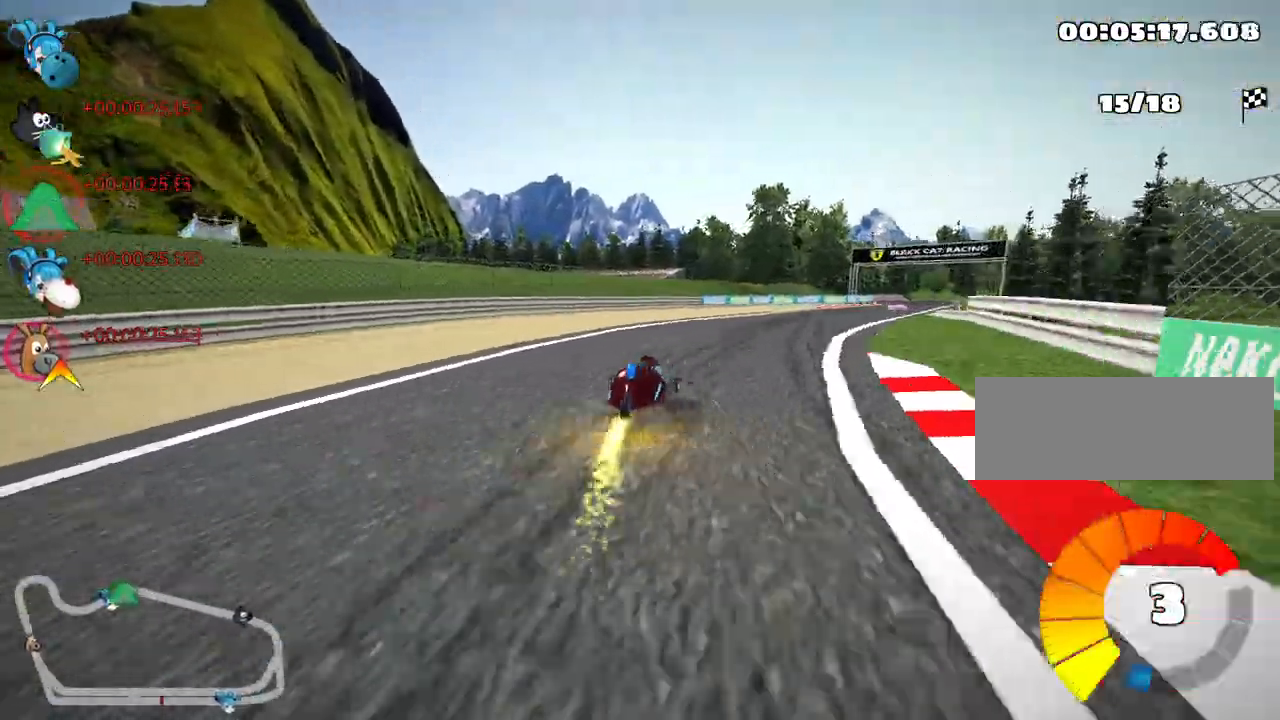
{"keys": ["left", "skid", "up"], "events": [[100, "right", "up"], [183, "right", "down"], [383, "right", "up"], [400, "left", "down"]]}
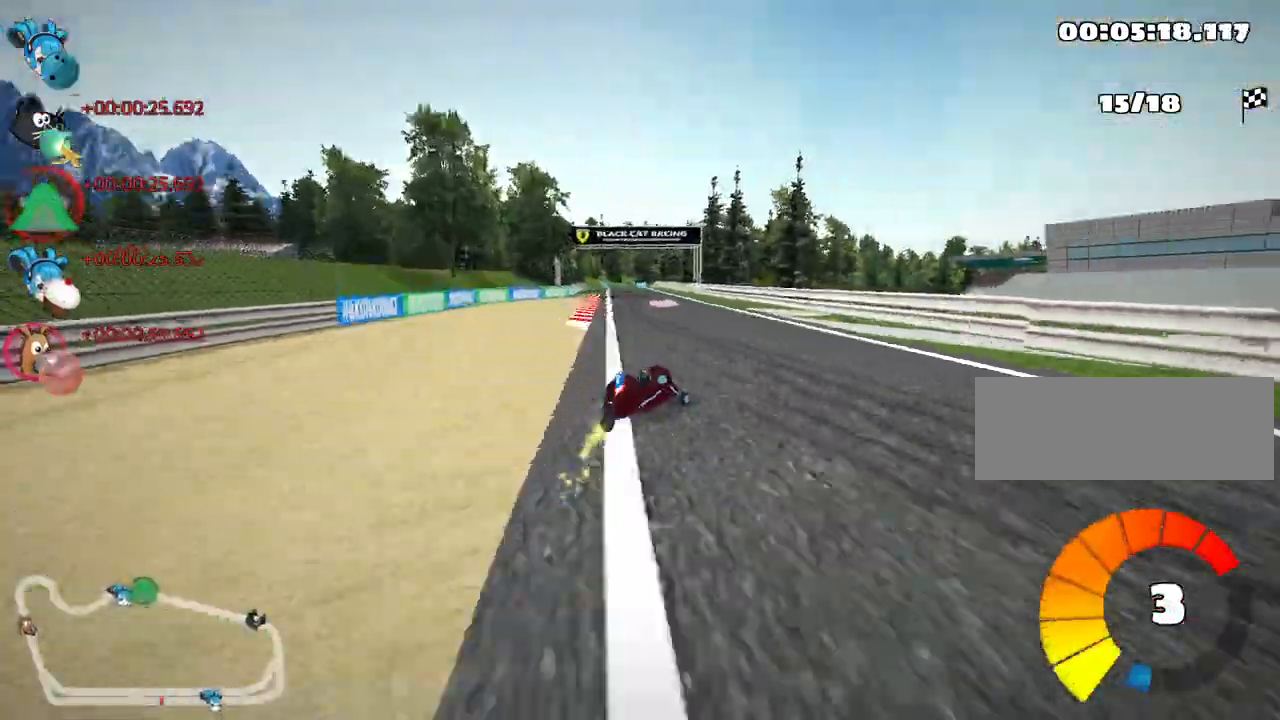
{"keys": ["up"], "events": [[250, "skid", "up"], [267, "nitro", "down"], [400, "left", "up"], [433, "nitro", "up"]]}
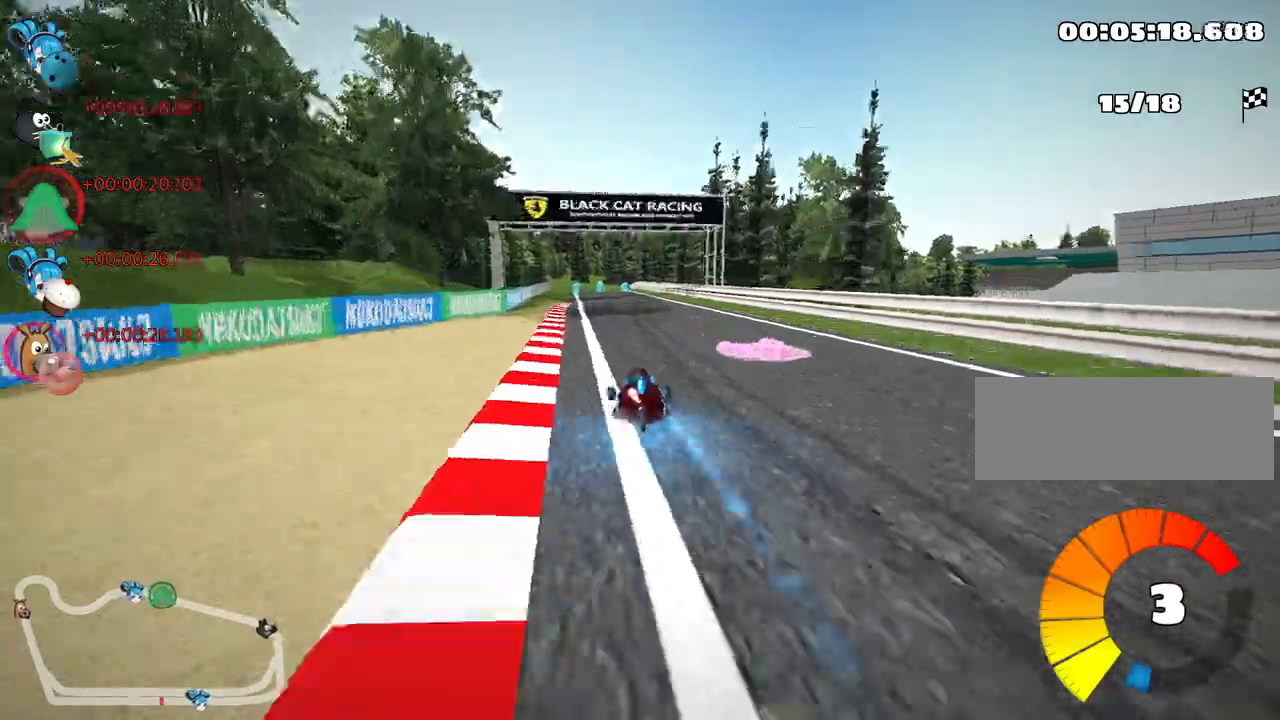
{"keys": ["up"], "events": [[50, "right", "down"], [167, "right", "up"]]}
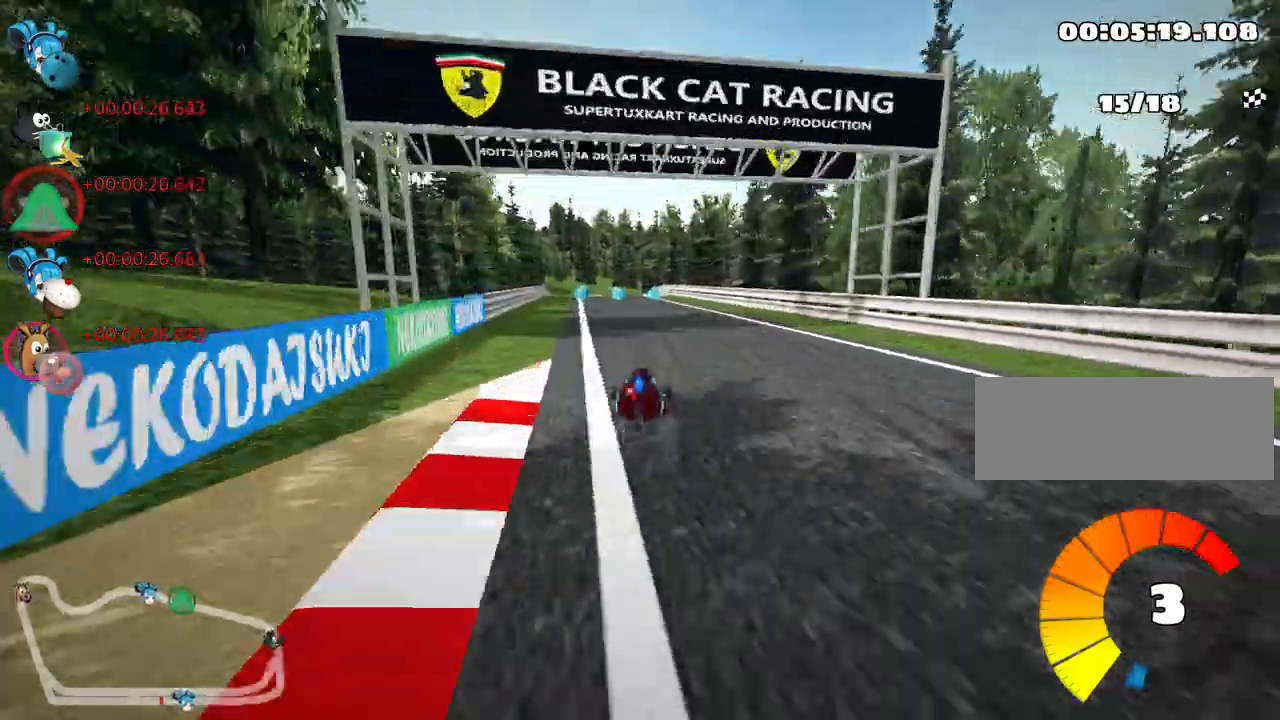
{"keys": ["up"], "events": [[50, "left", "down"], [200, "left", "up"]]}